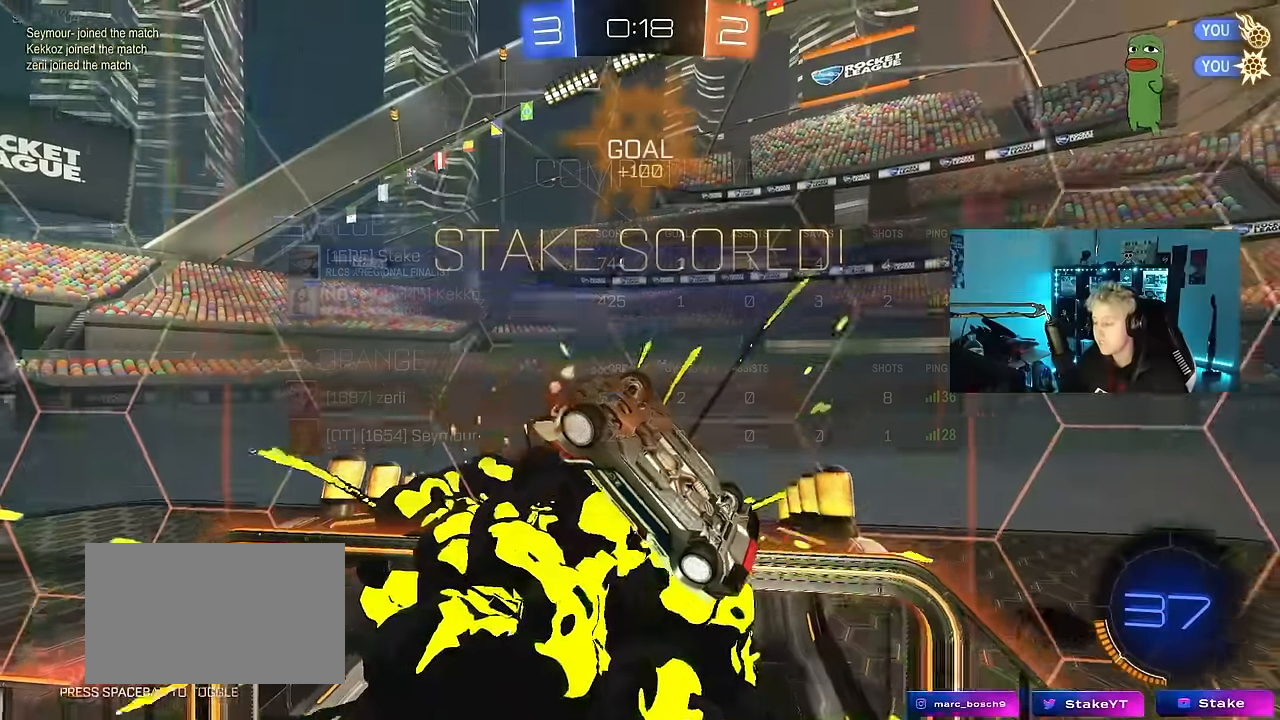
Gameplay with keyboard and mouse; each line is a JSON object with the keys and mouse buttons held at the frame after it. "events" lists presses ("down") and releases ("up") of "1", "2", "3", "4", "5", "a", "alt", "c", "caps_lock", "ctrl", "d", "e", "f", "g", "q", "r", "s", "shift", "space", "t", "tab", "v", "w", "x", "z", "mouse_left", "mouse_wheel" and "mouse_right" between this image and that frame as [ms after this image, input, new state], when the widget could be followed in between. "mouse_left", "mouse_wheel", "mouse_right" = the "left", "wheel", "right" buttons of the "mouse" list. No other keys are recorded. "wheel" means that the mouse wheel is clicked or scrolled. "mouse_move" is the direction in which the mouse moves at that frame (one of eight, or "still"), when it could be read.
{"keys": ["a", "s"], "mouse": ["left"], "mouse_move": "still", "events": [[67, "space", "up"], [117, "w", "down"], [167, "d", "down"], [217, "d", "up"], [217, "w", "up"], [300, "mouse_left", "down"], [400, "s", "down"], [450, "a", "down"]]}
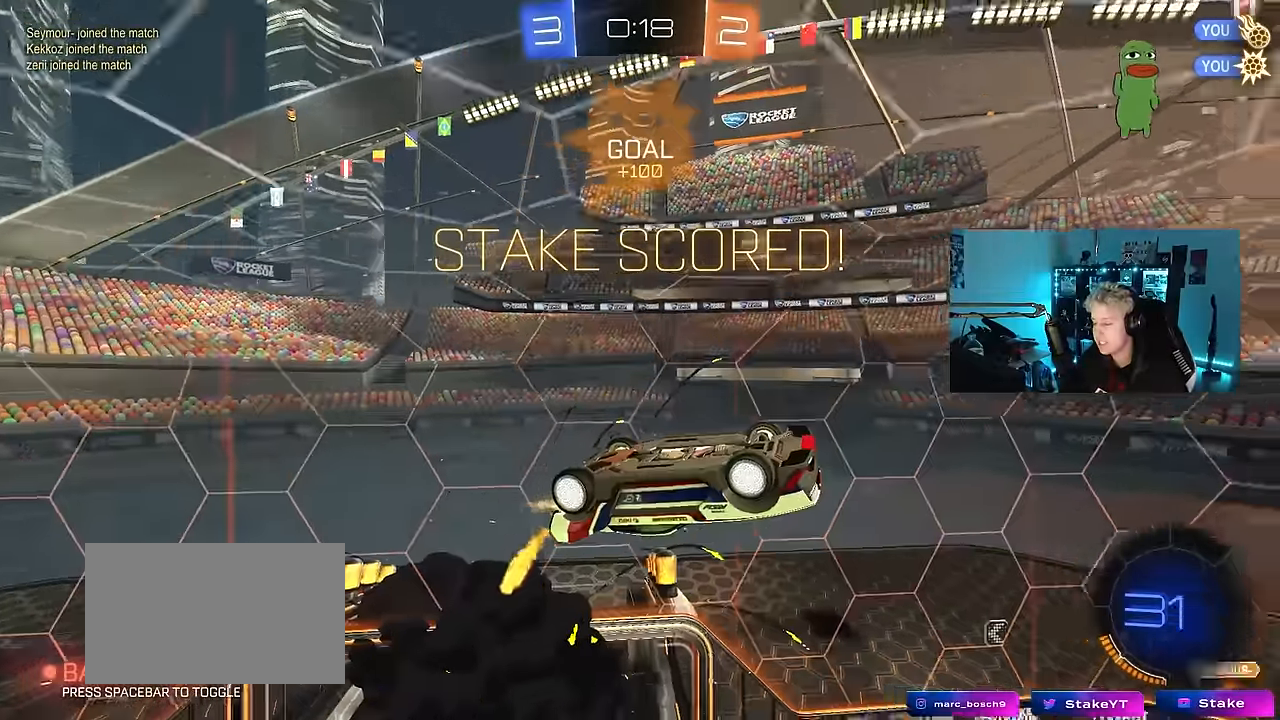
{"keys": ["a", "shift"], "mouse": ["left", "right"], "mouse_move": "still", "events": [[184, "a", "up"], [184, "s", "up"], [234, "d", "down"], [367, "d", "up"], [417, "a", "down"], [417, "mouse_right", "down"], [417, "shift", "down"]]}
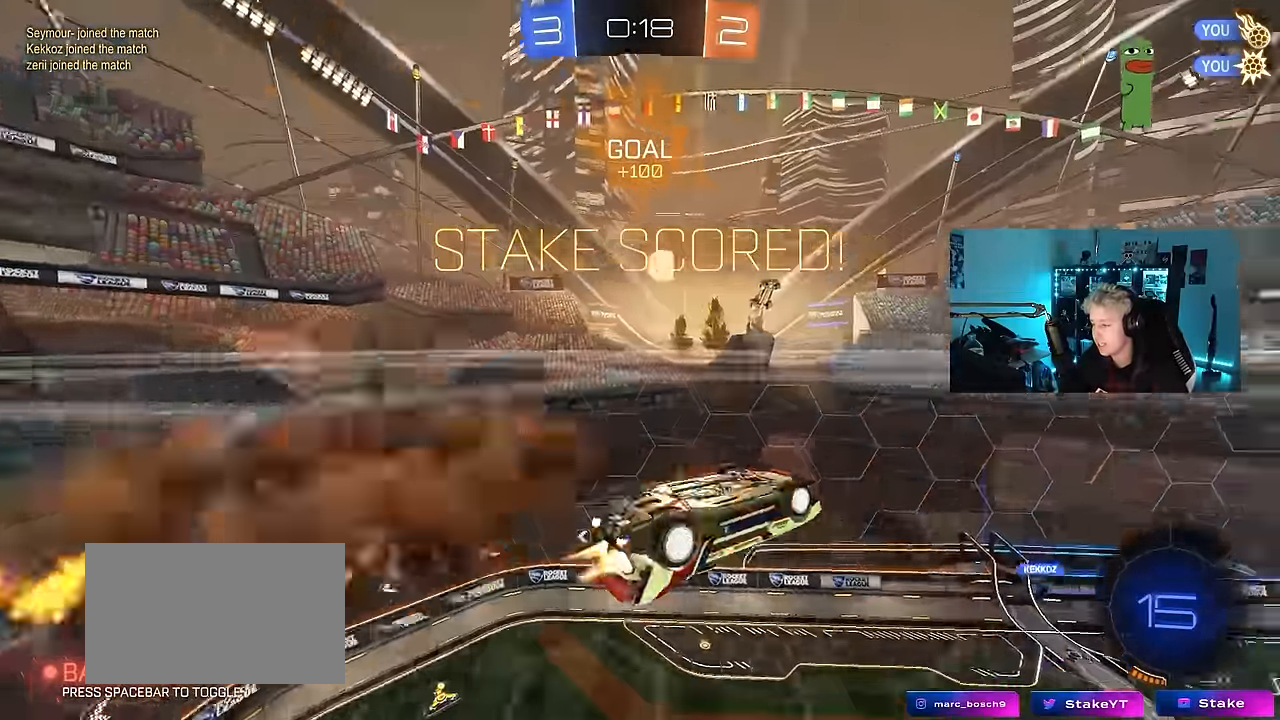
{"keys": ["a", "shift"], "mouse": [], "mouse_move": "still", "events": [[17, "mouse_right", "up"], [17, "w", "down"], [100, "mouse_right", "down"], [200, "s", "down"], [200, "w", "up"], [250, "mouse_left", "up"], [284, "mouse_right", "up"], [334, "s", "up"]]}
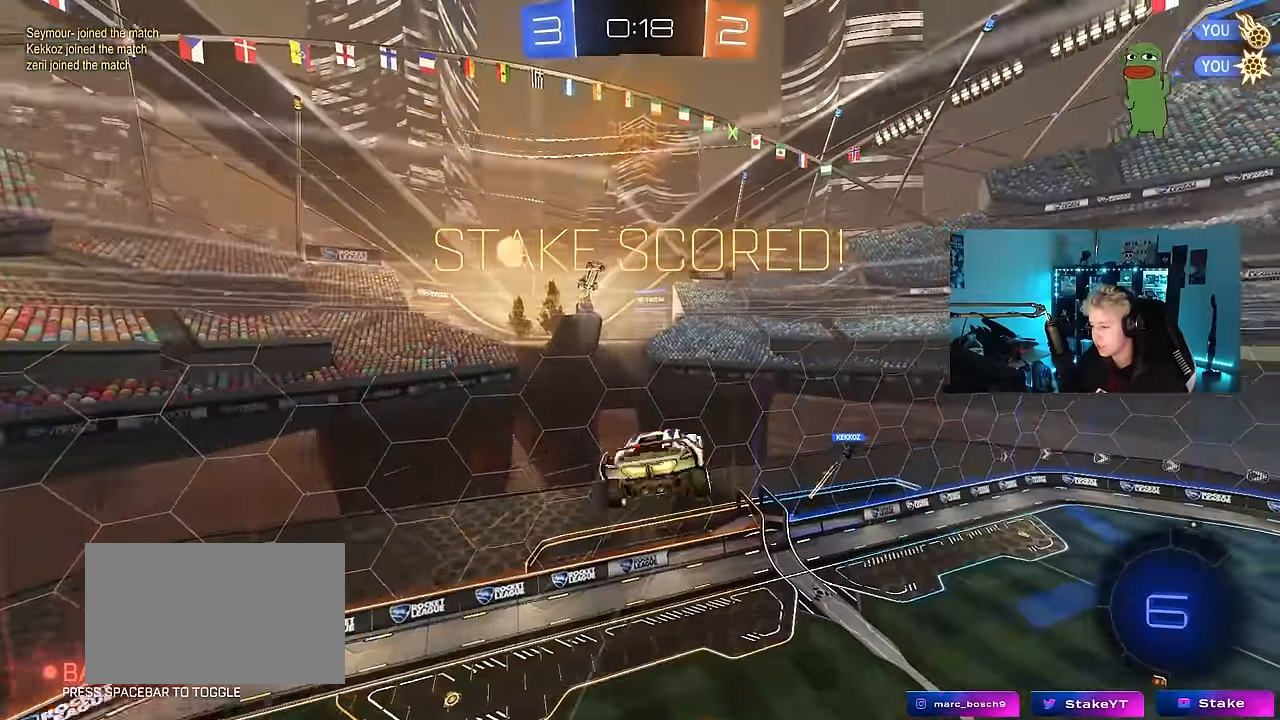
{"keys": ["a", "shift"], "mouse": ["left"], "mouse_move": "still", "events": [[34, "s", "down"], [67, "mouse_left", "down"], [117, "s", "up"], [267, "w", "down"], [400, "w", "up"]]}
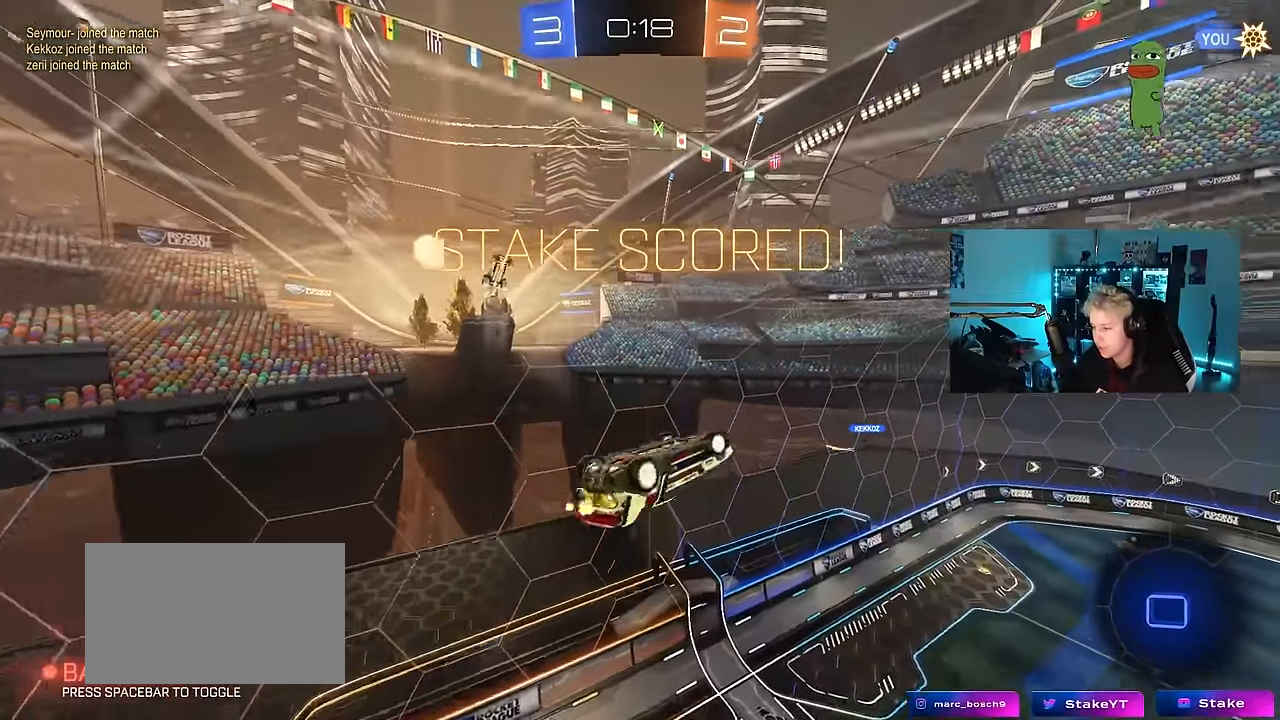
{"keys": ["tab"], "mouse": [], "mouse_move": "still", "events": [[34, "mouse_left", "up"], [34, "s", "down"], [84, "shift", "up"], [134, "a", "up"], [184, "s", "up"], [317, "tab", "down"]]}
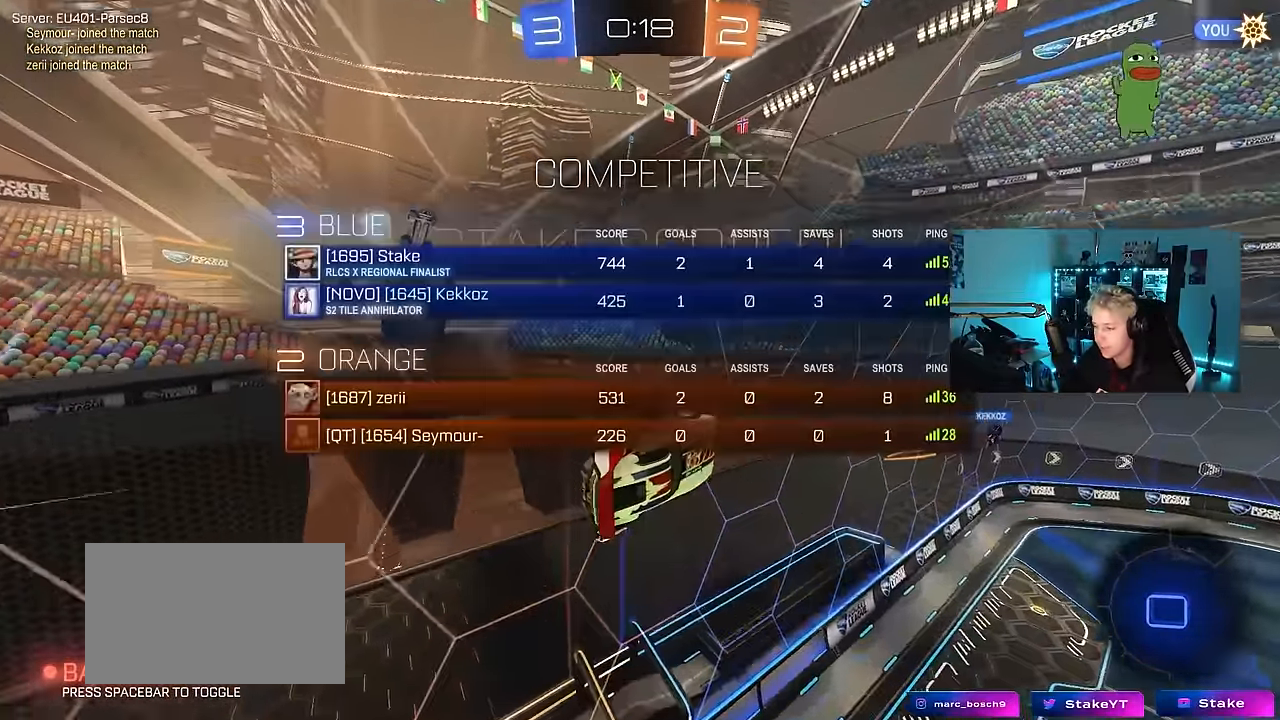
{"keys": [], "mouse": [], "mouse_move": "still", "events": [[284, "tab", "up"]]}
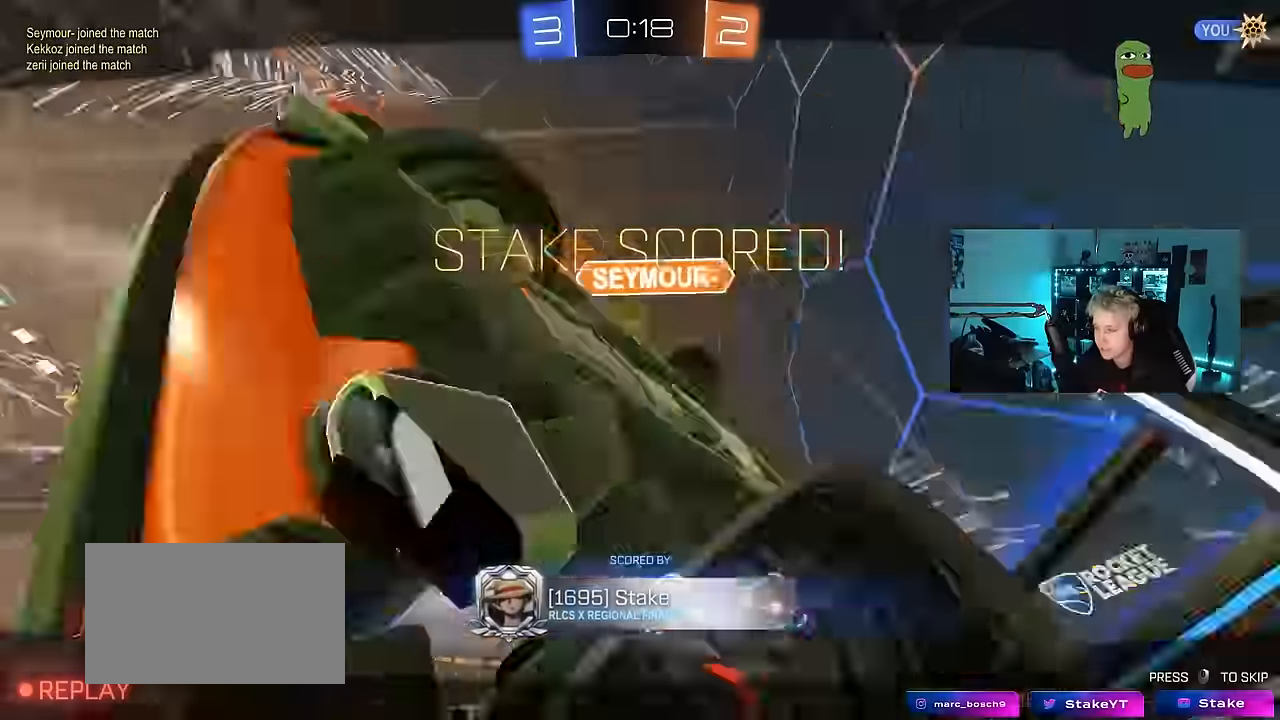
{"keys": [], "mouse": [], "mouse_move": "still", "events": []}
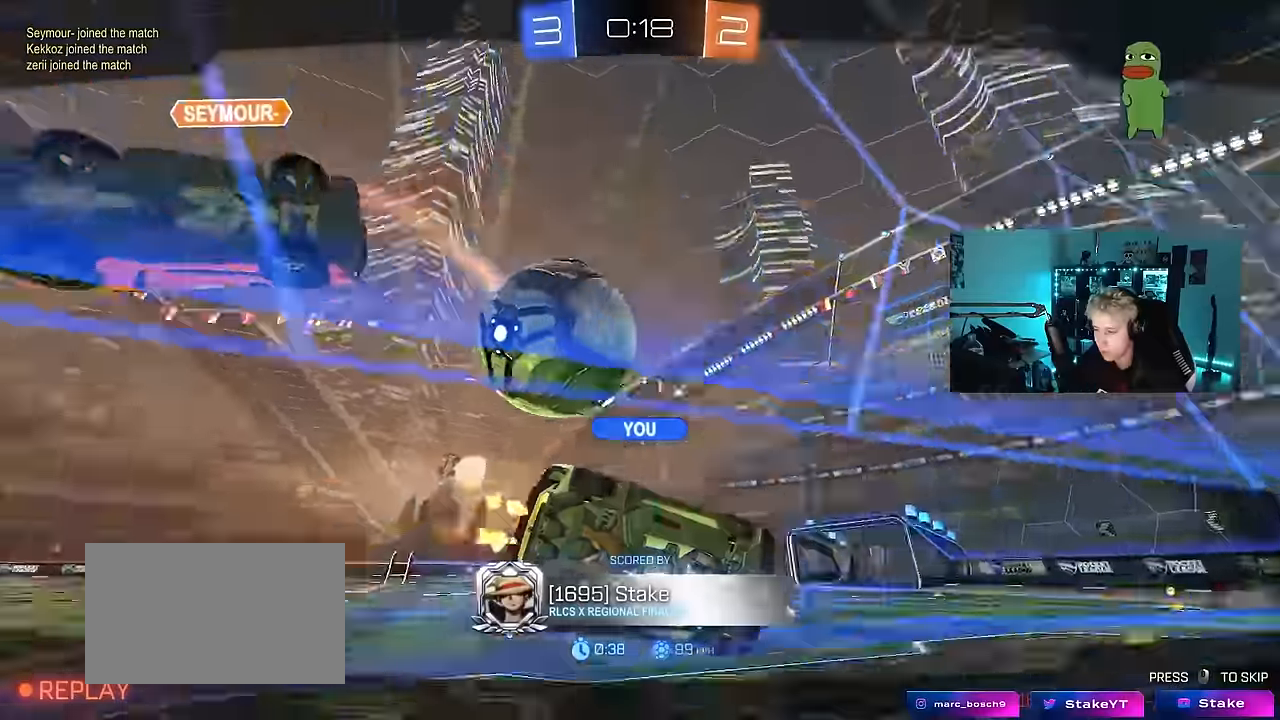
{"keys": [], "mouse": [], "mouse_move": "still", "events": []}
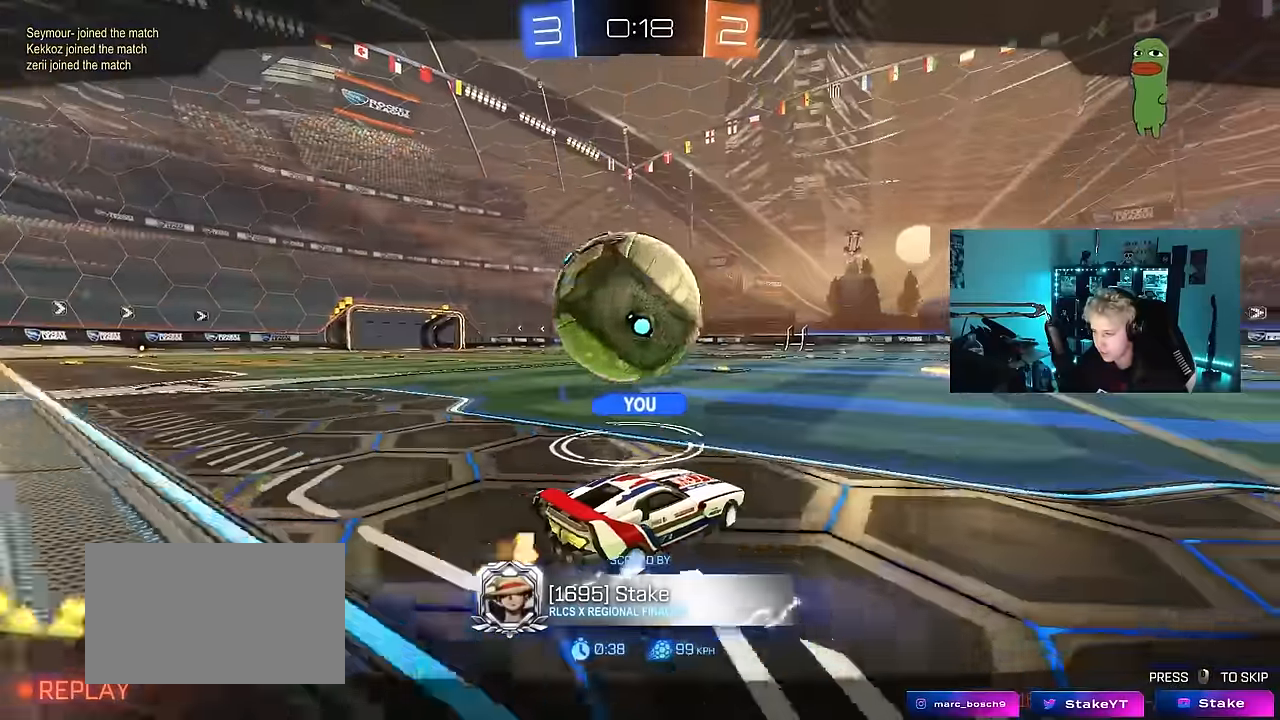
{"keys": ["x"], "mouse": [], "mouse_move": "still", "events": [[434, "x", "down"]]}
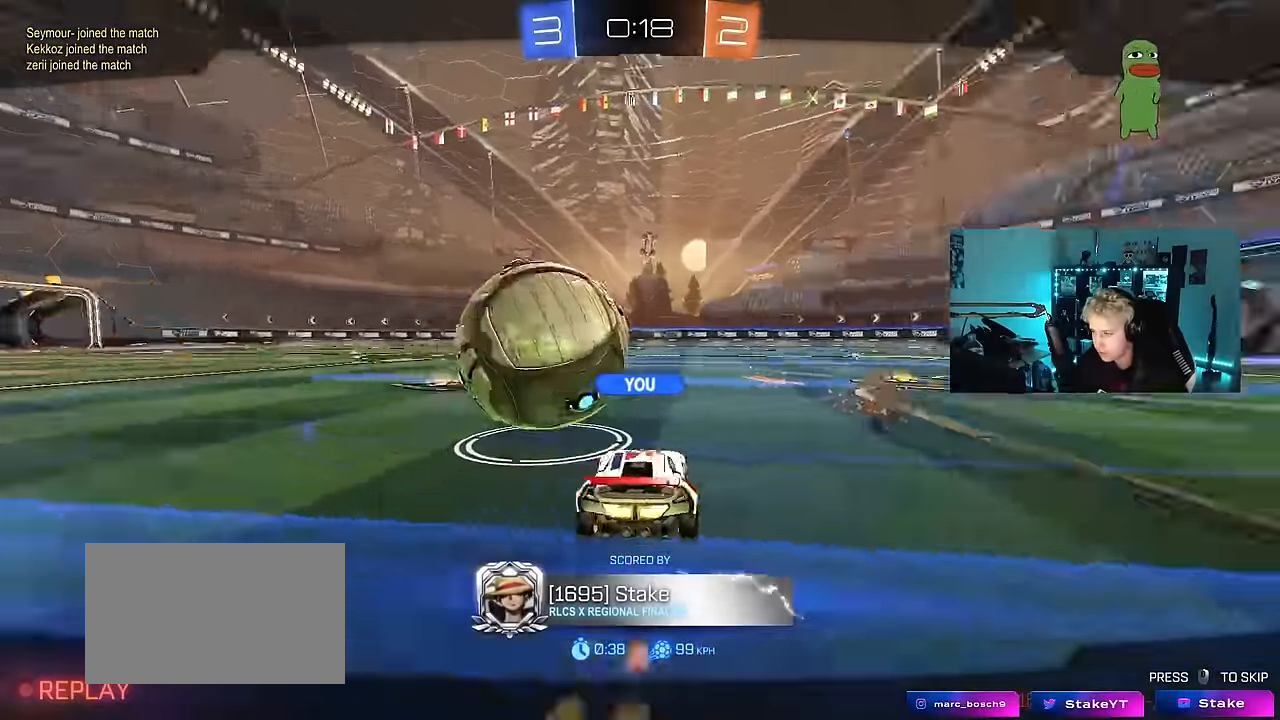
{"keys": [], "mouse": ["wheel"], "mouse_move": "still", "events": [[217, "x", "up"], [350, "mouse_wheel", "down"]]}
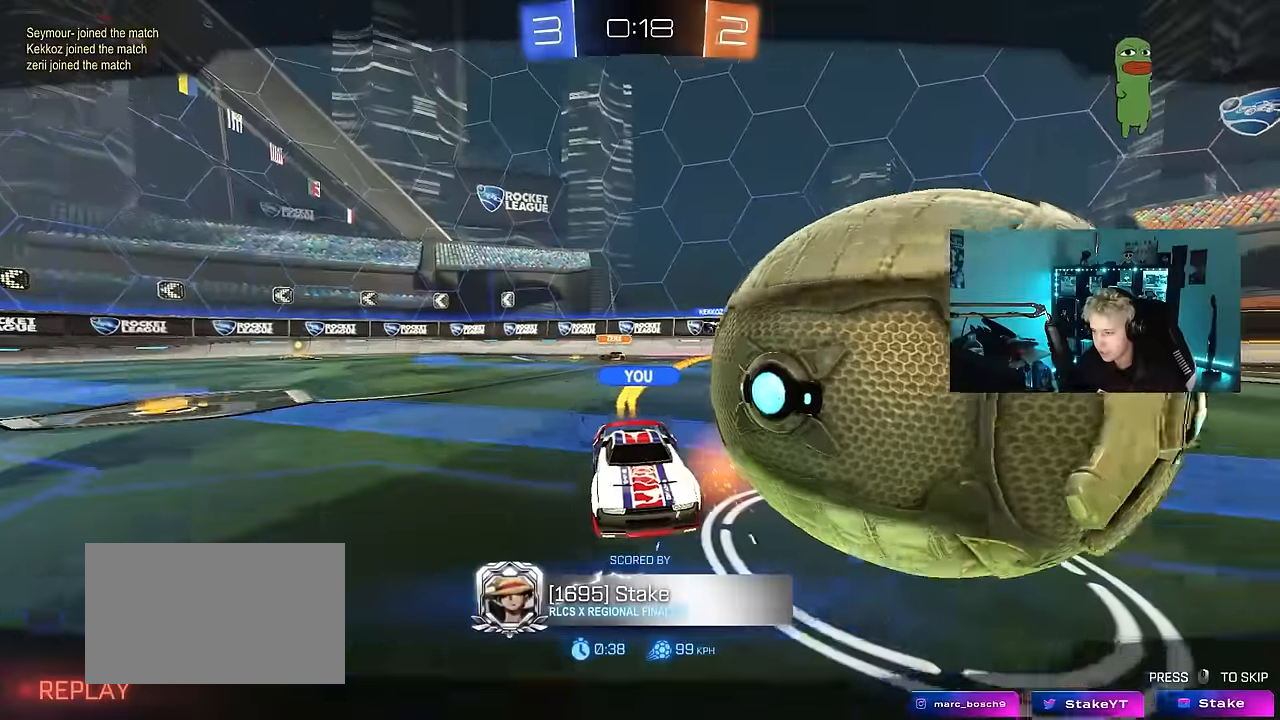
{"keys": [], "mouse": [], "mouse_move": "left", "events": [[233, "mouse_wheel", "up"], [366, "mouse_right", "down"], [466, "mouse_right", "up"]]}
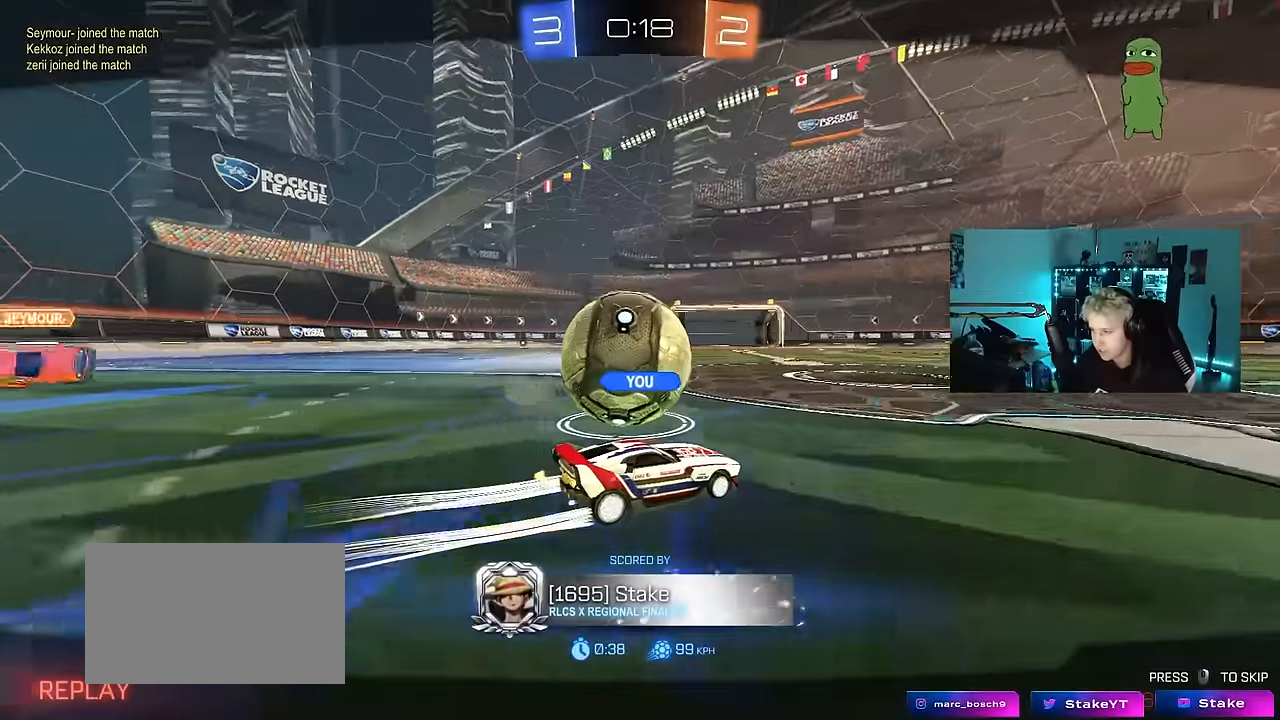
{"keys": ["tab"], "mouse": [], "mouse_move": "still", "events": [[50, "mouse_right", "down"], [250, "mouse_right", "up"], [283, "mouse_right", "down"], [433, "tab", "down"], [483, "mouse_right", "up"]]}
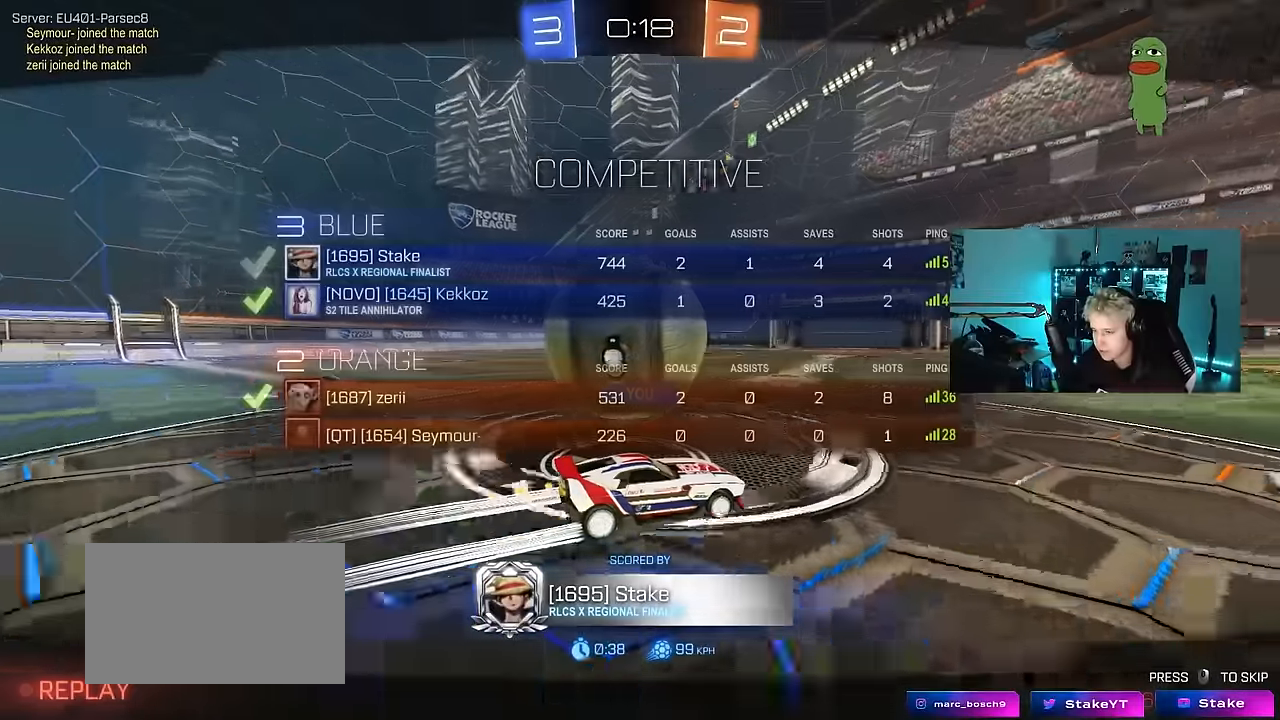
{"keys": [], "mouse": [], "mouse_move": "still", "events": [[300, "tab", "up"]]}
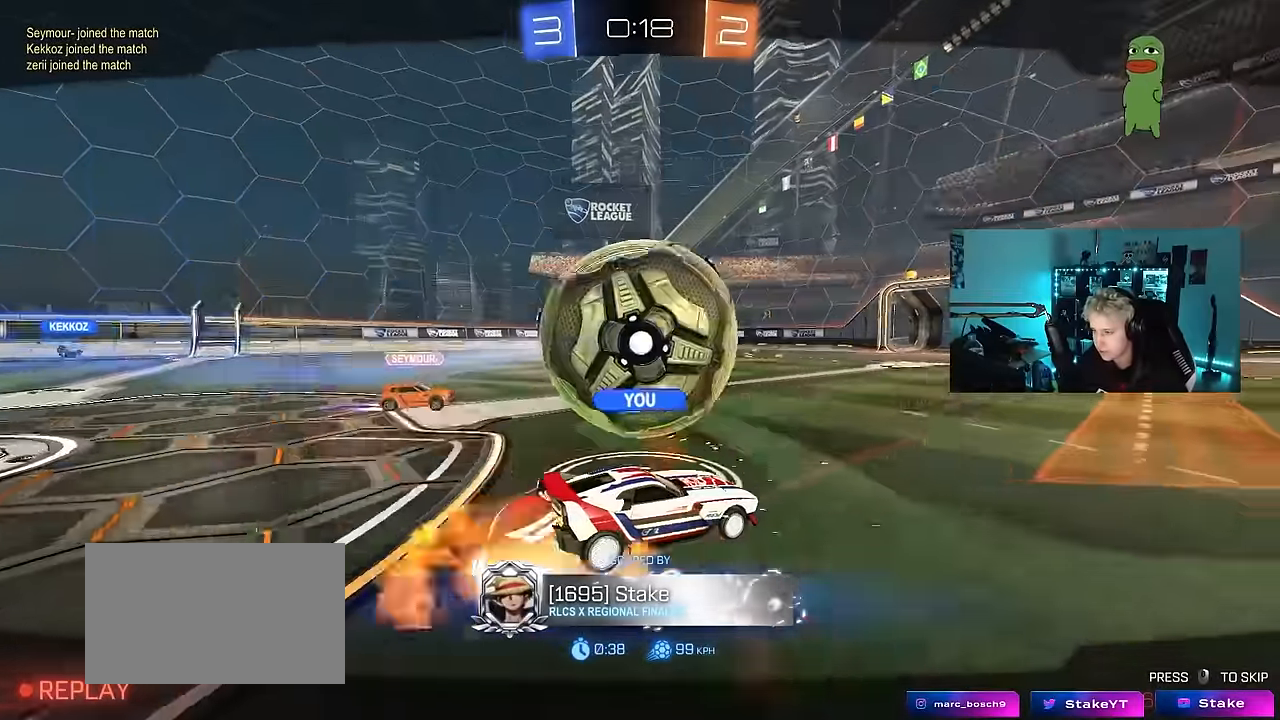
{"keys": [], "mouse": ["right"], "mouse_move": "still", "events": [[183, "mouse_right", "down"], [266, "mouse_right", "up"], [316, "mouse_right", "down"]]}
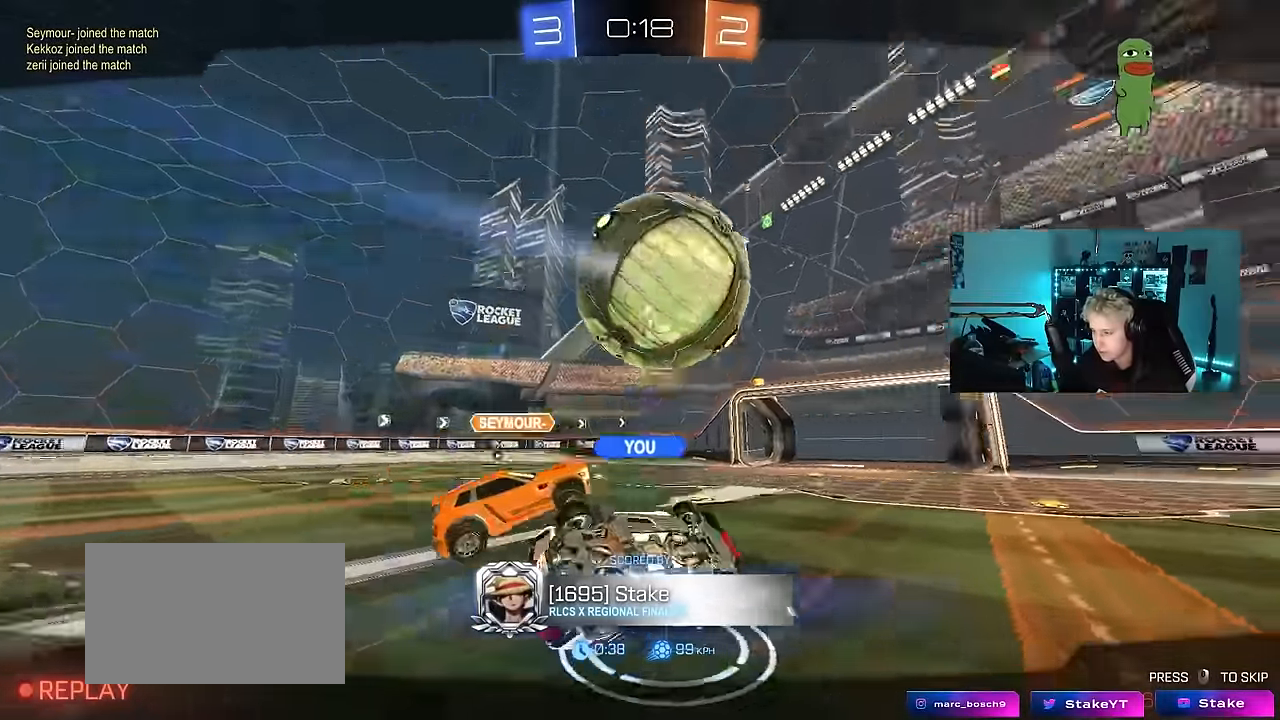
{"keys": [], "mouse": [], "mouse_move": "still", "events": [[50, "mouse_right", "up"], [200, "mouse_right", "down"], [433, "mouse_right", "up"]]}
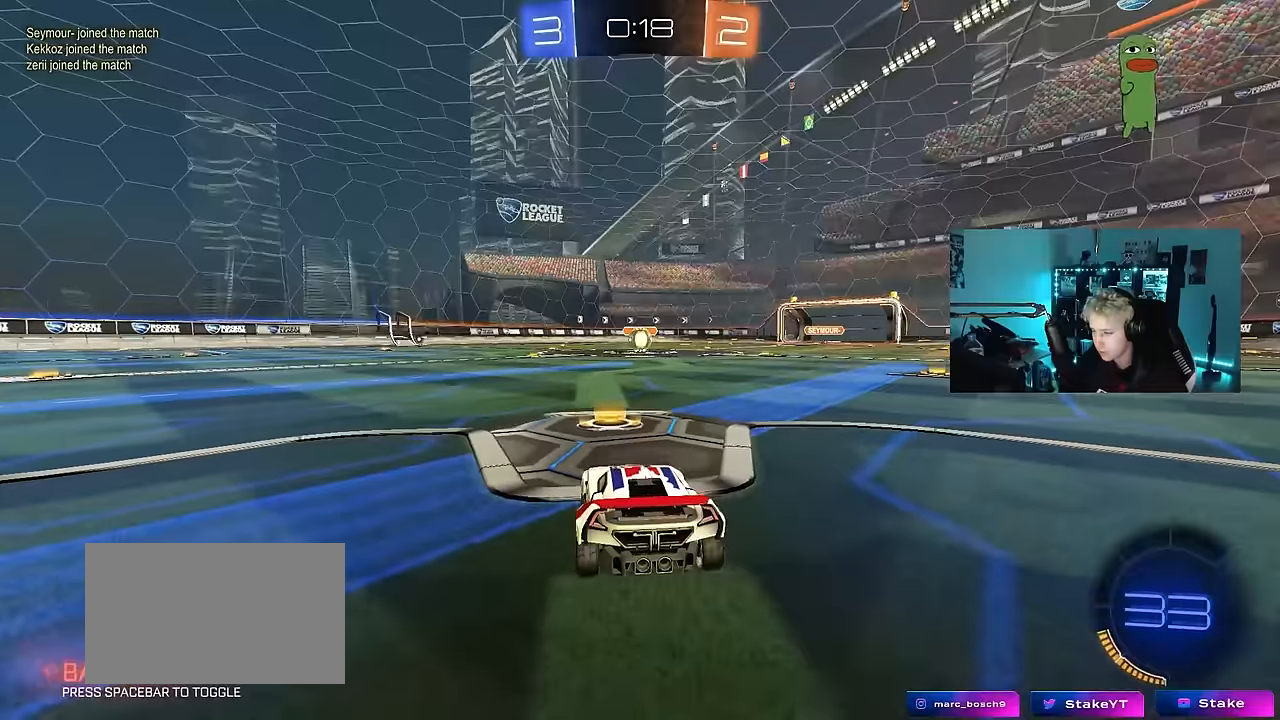
{"keys": [], "mouse": [], "mouse_move": "up-right", "events": [[16, "mouse_right", "down"], [116, "tab", "down"], [166, "mouse_right", "up"], [216, "mouse_wheel", "down"], [350, "mouse_wheel", "up"], [350, "tab", "up"]]}
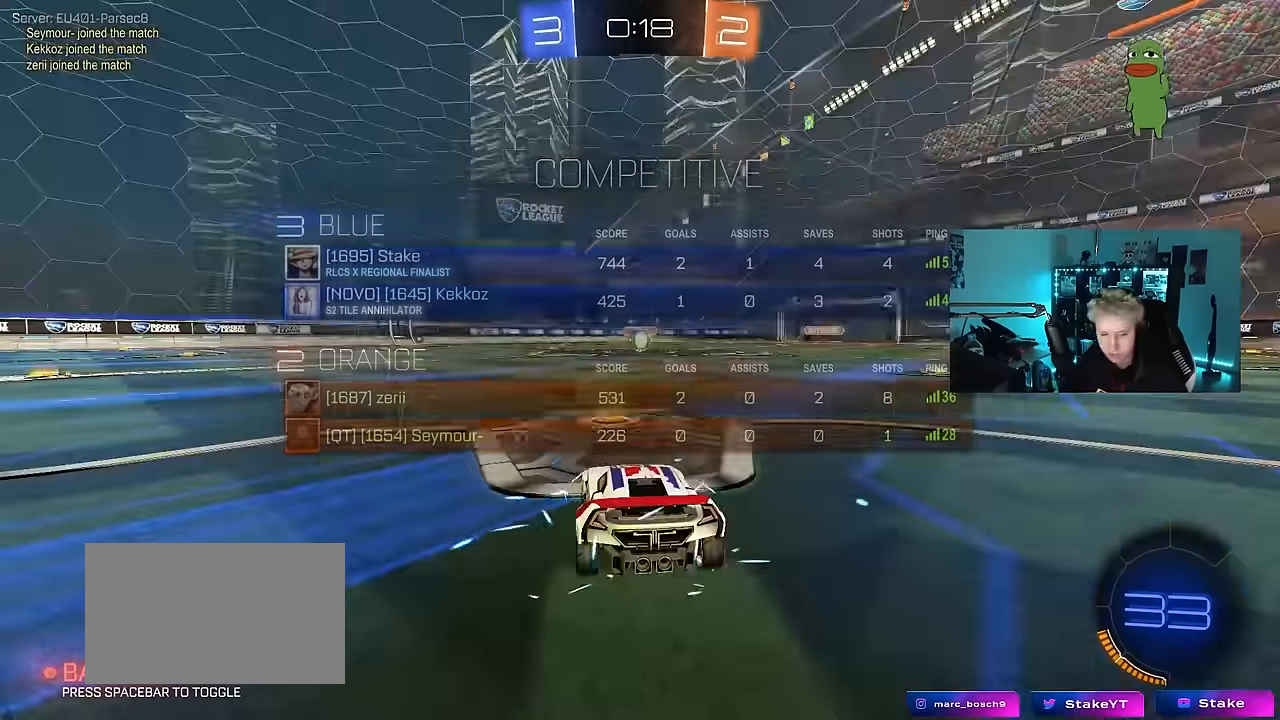
{"keys": [], "mouse": [], "mouse_move": "up-right", "events": [[133, "z", "down"], [183, "x", "down"], [283, "mouse_wheel", "down"], [283, "z", "up"], [316, "x", "up"], [466, "mouse_wheel", "up"]]}
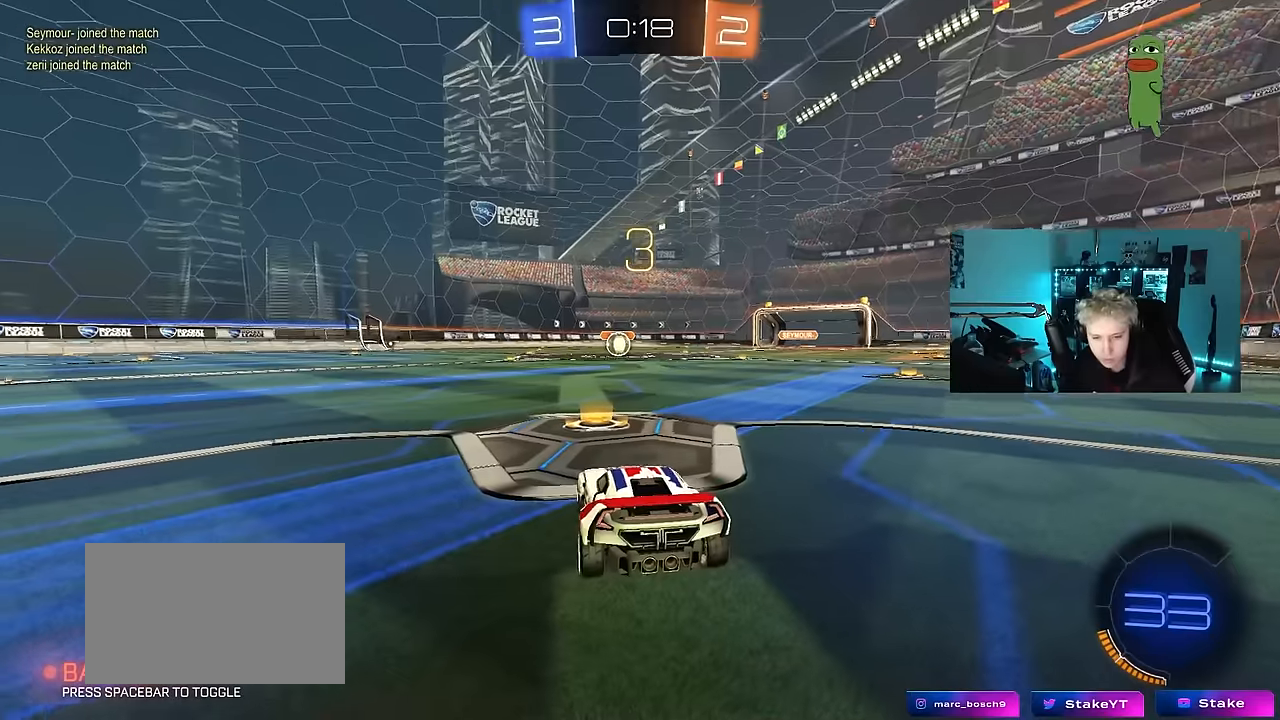
{"keys": ["tab"], "mouse": ["left"], "mouse_move": "still", "events": [[150, "mouse_left", "down"], [283, "tab", "down"]]}
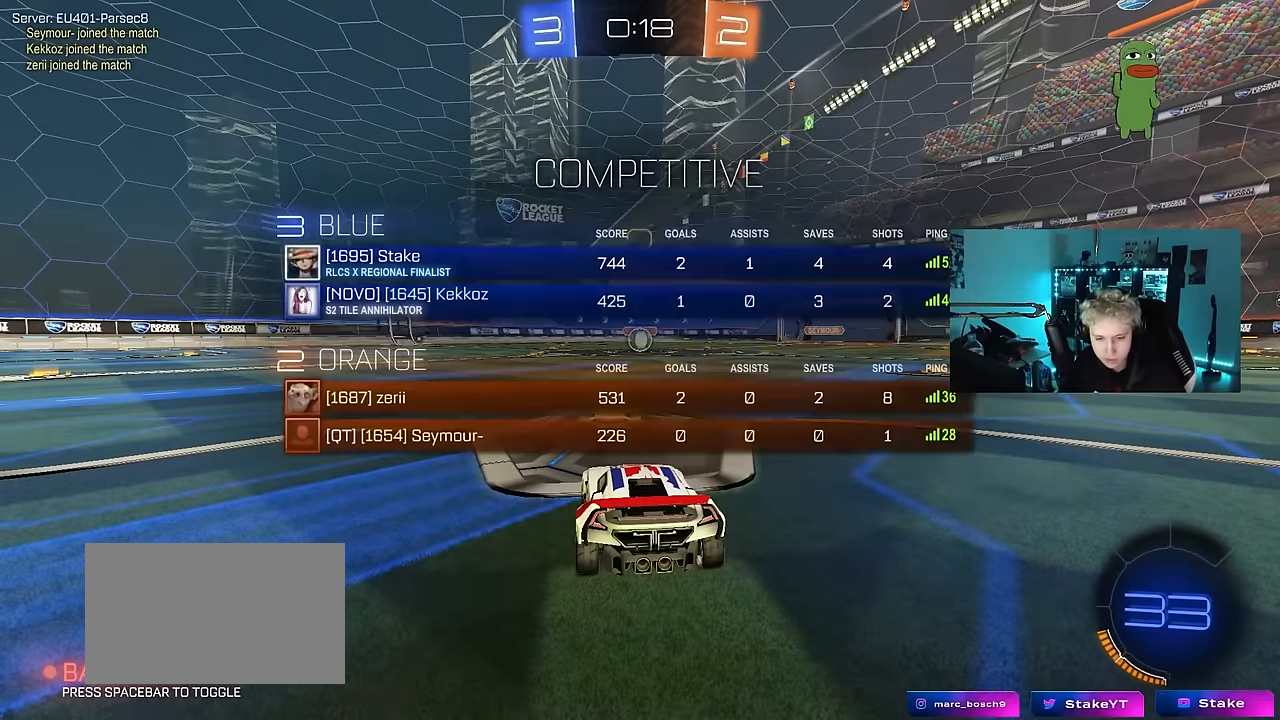
{"keys": [], "mouse": ["left"], "mouse_move": "left", "events": [[33, "tab", "up"]]}
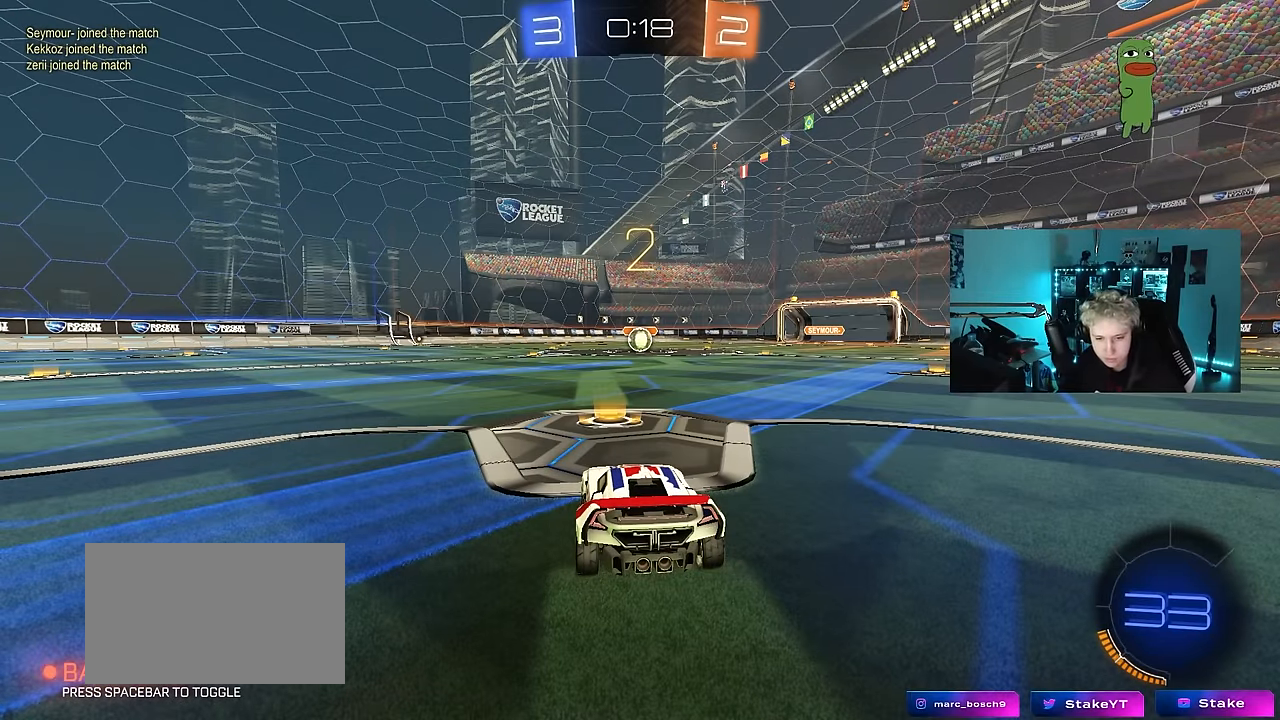
{"keys": ["w"], "mouse": ["left"], "mouse_move": "right", "events": [[466, "w", "down"]]}
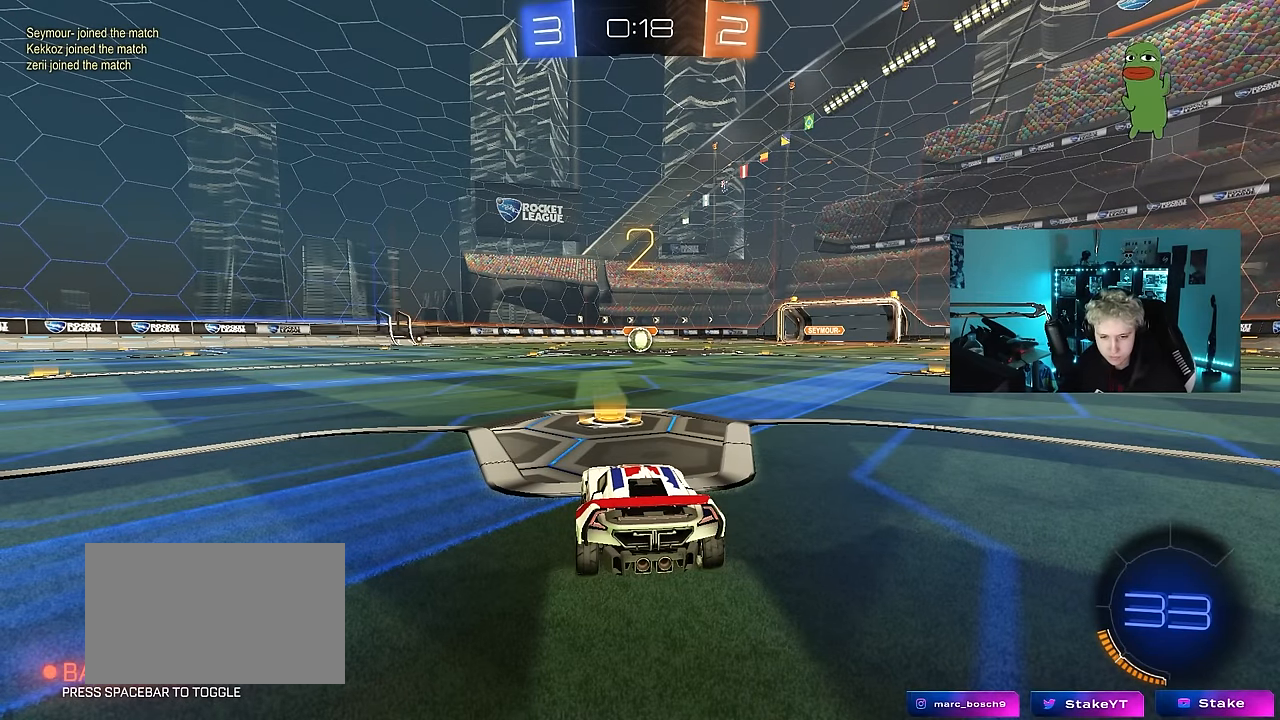
{"keys": ["w"], "mouse": ["left"], "mouse_move": "down-right", "events": []}
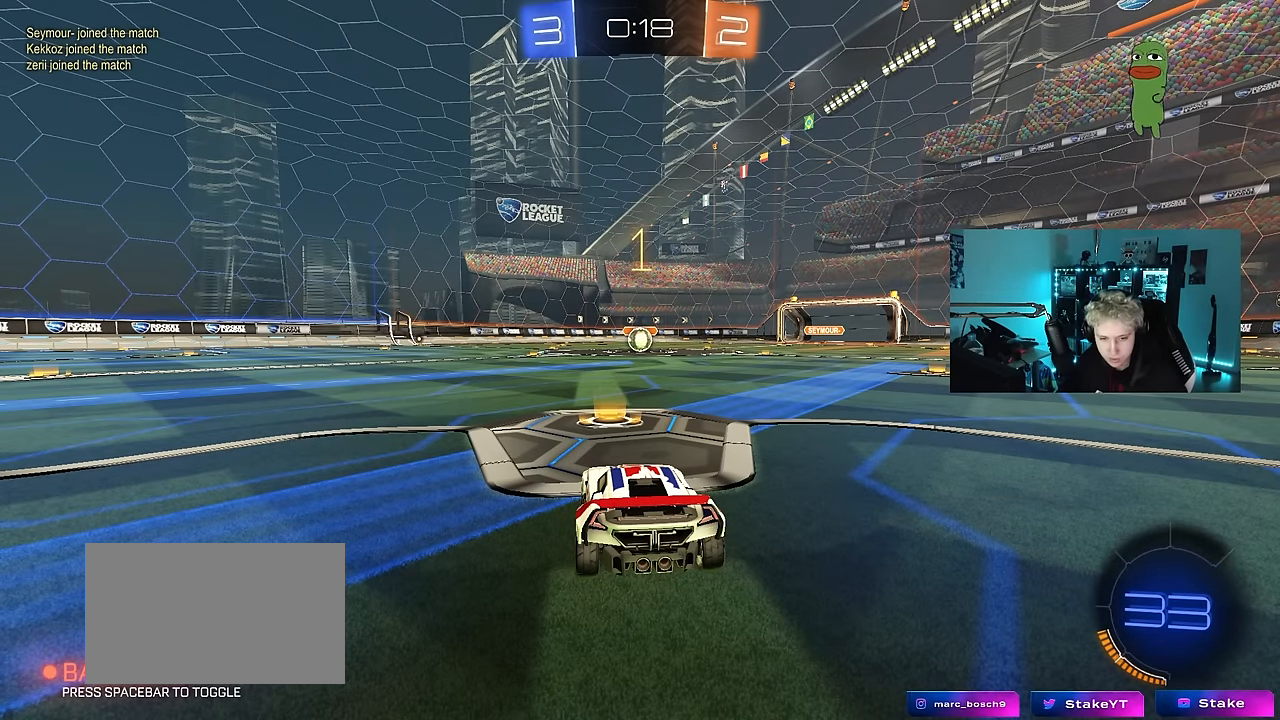
{"keys": ["w"], "mouse": ["left"], "mouse_move": "down-right", "events": []}
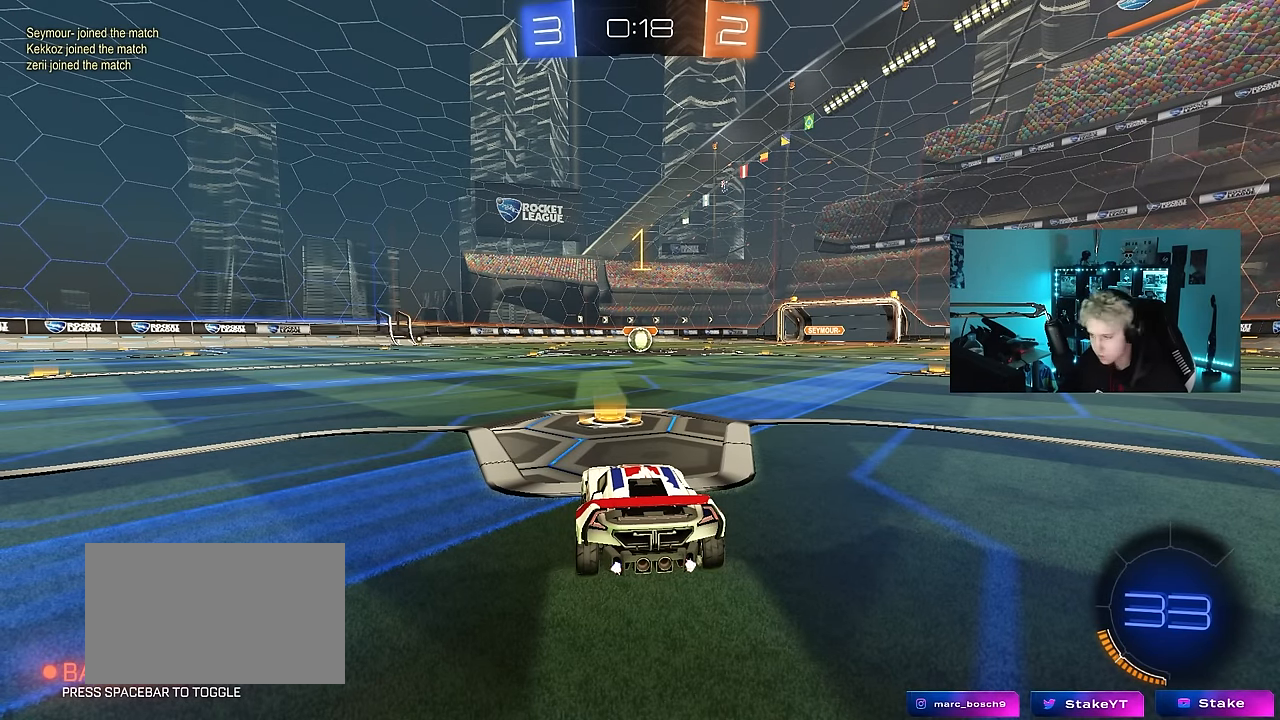
{"keys": ["d", "w"], "mouse": ["left"], "mouse_move": "still", "events": [[466, "d", "down"]]}
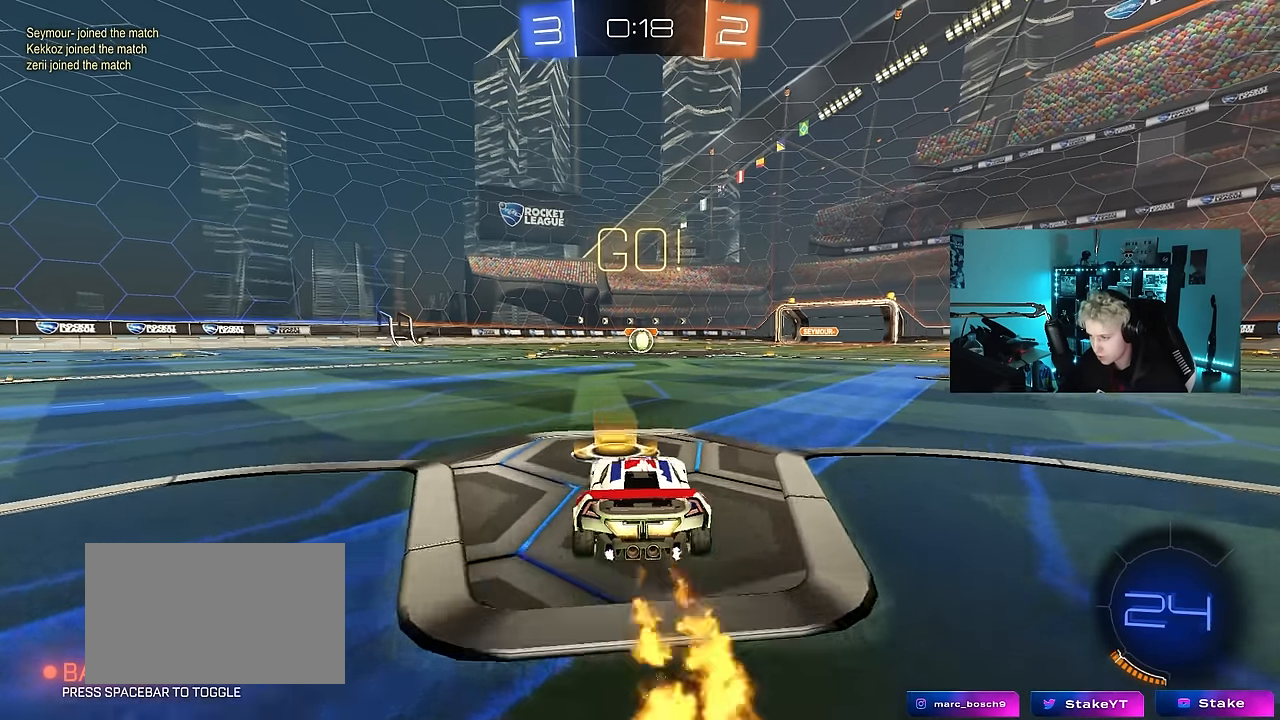
{"keys": ["a", "s", "shift"], "mouse": ["left"], "mouse_move": "right", "events": [[16, "mouse_right", "down"], [100, "a", "down"], [100, "d", "up"], [100, "mouse_right", "up"], [150, "mouse_right", "down"], [150, "shift", "down"], [200, "s", "down"], [200, "w", "up"], [300, "mouse_right", "up"]]}
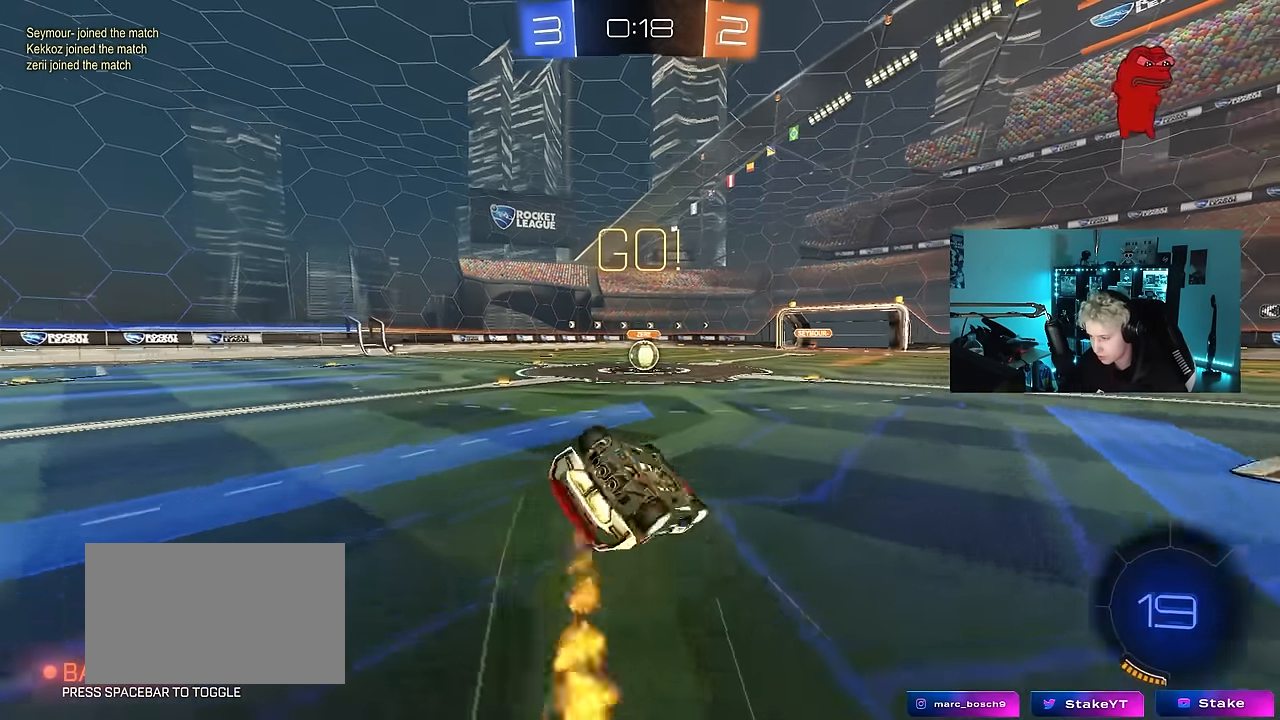
{"keys": [], "mouse": [], "mouse_move": "still", "events": [[116, "s", "up"], [216, "s", "down"], [400, "mouse_left", "up"], [450, "shift", "up"], [500, "a", "up"], [500, "s", "up"]]}
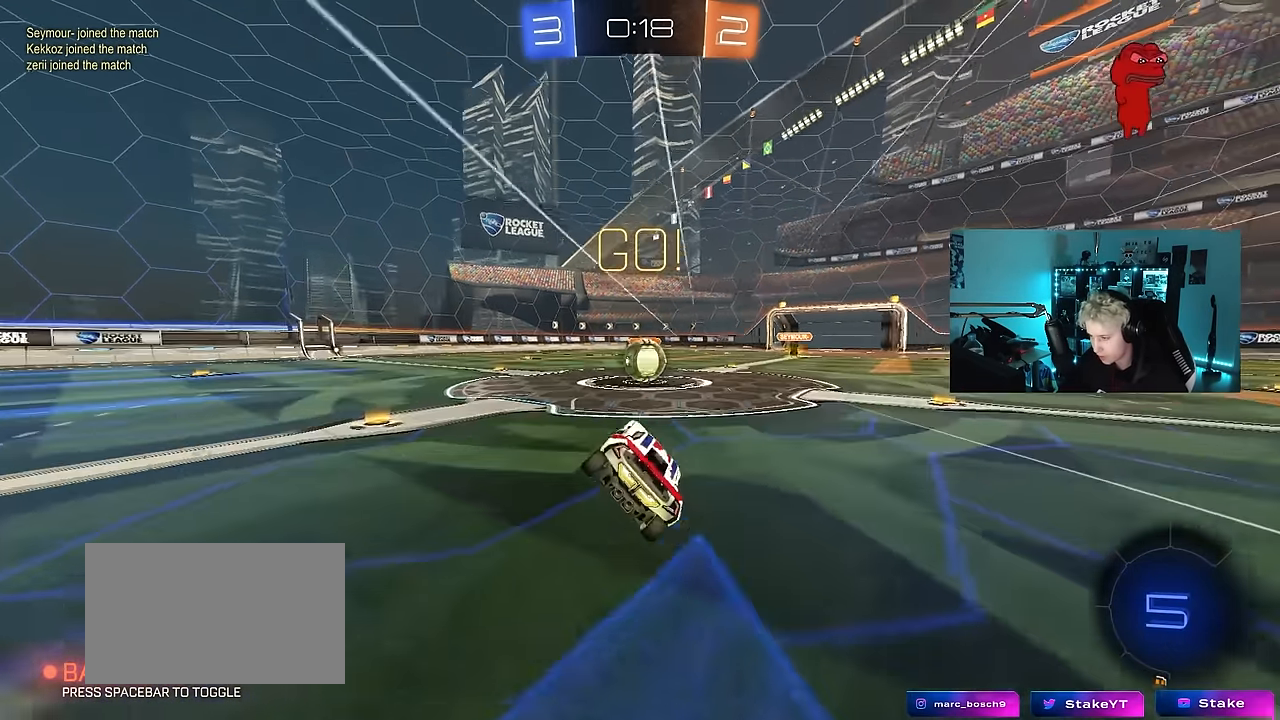
{"keys": ["d"], "mouse": ["left", "right"], "mouse_move": "down-left", "events": [[366, "d", "down"], [366, "mouse_left", "down"], [366, "mouse_right", "down"]]}
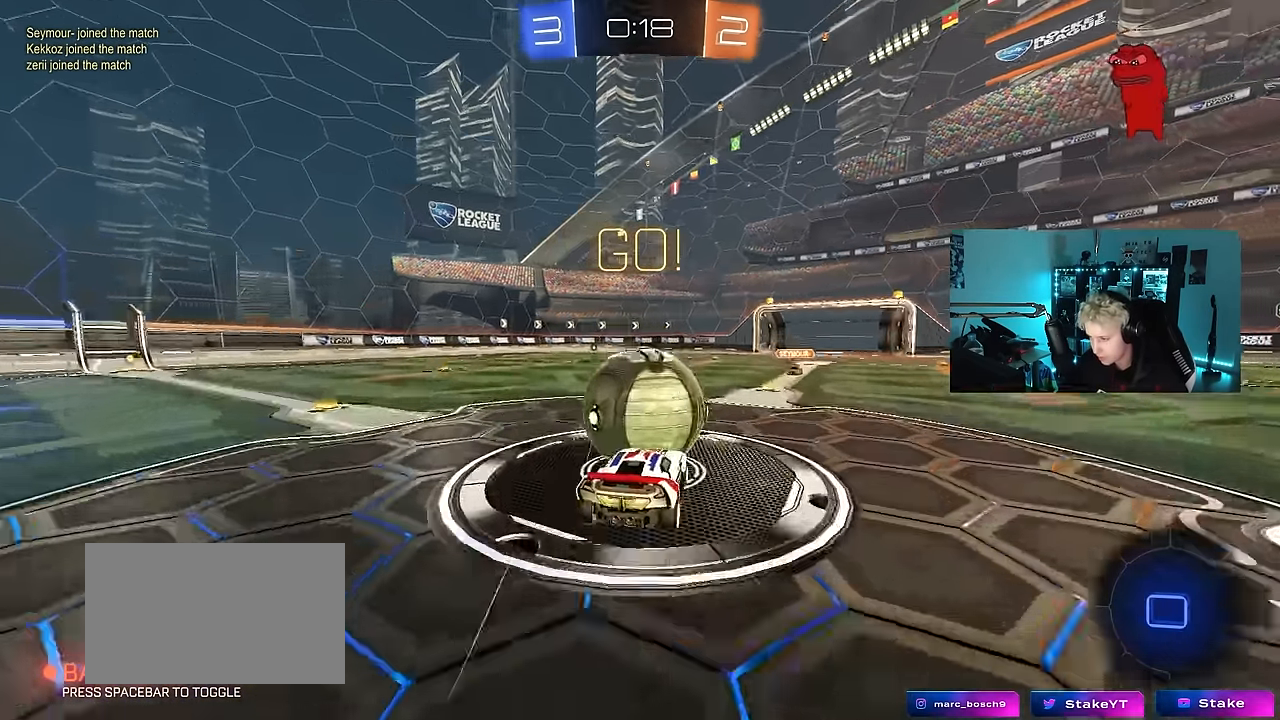
{"keys": ["a", "shift"], "mouse": [], "mouse_move": "still", "events": [[16, "a", "down"], [16, "d", "up"], [16, "shift", "down"], [16, "w", "down"], [50, "mouse_right", "up"], [100, "mouse_right", "down"], [200, "s", "down"], [200, "w", "up"], [300, "mouse_right", "up"], [333, "mouse_left", "up"], [433, "s", "up"]]}
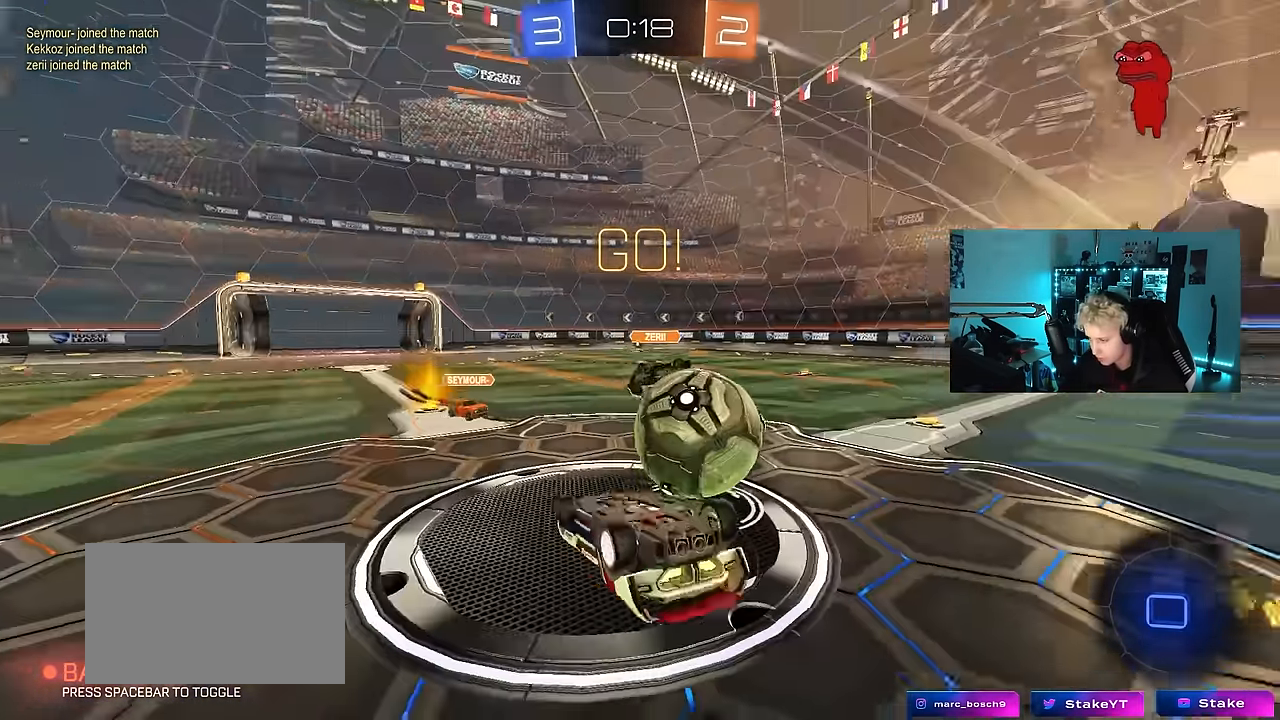
{"keys": [], "mouse": [], "mouse_move": "still", "events": [[116, "w", "down"], [216, "shift", "up"], [450, "a", "up"], [450, "w", "up"]]}
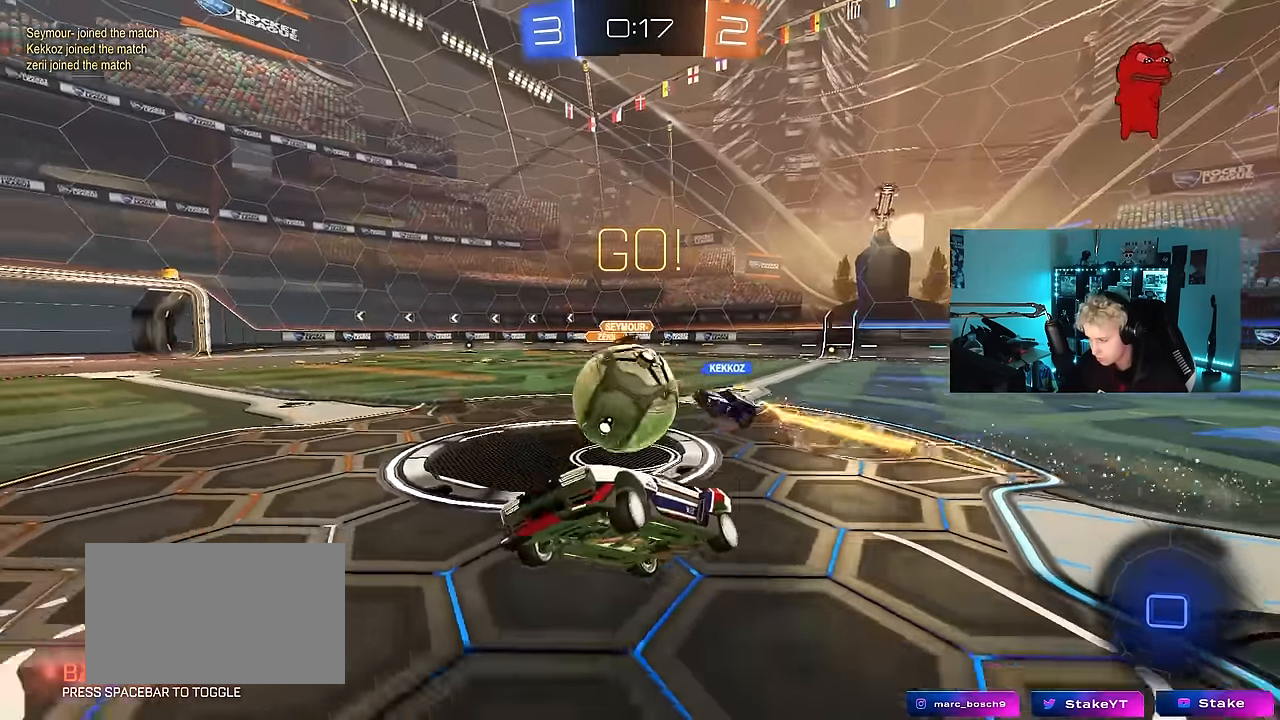
{"keys": ["d", "w"], "mouse": [], "mouse_move": "still", "events": [[83, "a", "down"], [183, "a", "up"], [233, "d", "down"], [283, "w", "down"], [316, "d", "up"], [366, "d", "down"]]}